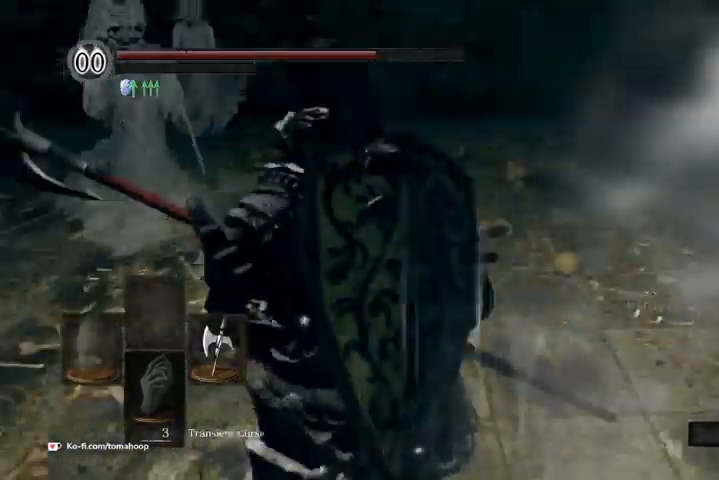
Gameplay with a controller (Xbox layout); each line is a JSON object with the inputs held at the frame after it (dt_ms = milliseconds from this image to that frame). "events" lists button and stick changes between this image and that frame as [ms after this image, input, new state], when the widget could be followed in between.
{"dt_ms": 500, "buttons": [], "left_stick": "up", "right_stick": "center", "events": [[33, "left_stick", "up"], [133, "right_stick", "center"]]}
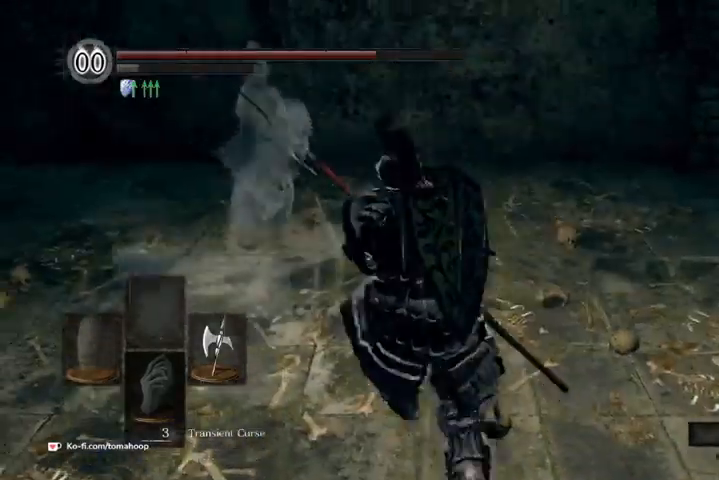
{"dt_ms": 500, "buttons": [], "left_stick": "down", "right_stick": "left", "events": [[133, "left_stick", "up-right"], [167, "right_stick", "left"], [333, "left_stick", "down-right"], [400, "left_stick", "down"]]}
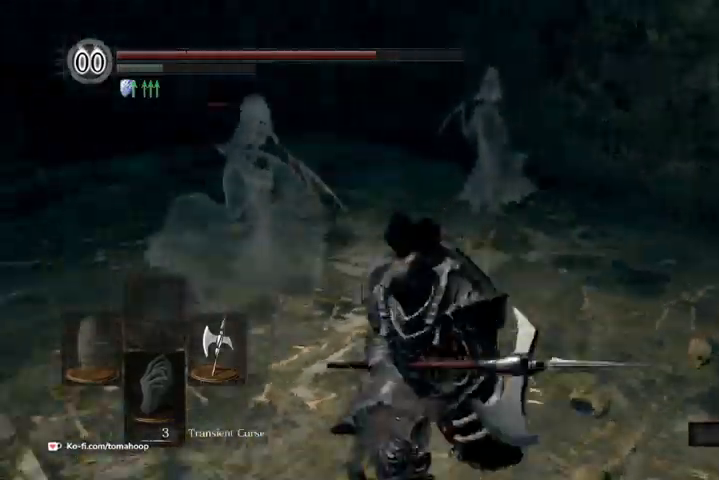
{"dt_ms": 500, "buttons": [], "left_stick": "up", "right_stick": "center", "events": [[267, "R3", "down"], [267, "right_stick", "up-left"], [300, "R1", "down"], [300, "left_stick", "up-left"], [367, "R3", "up"], [367, "right_stick", "center"], [400, "left_stick", "up"], [433, "R1", "up"]]}
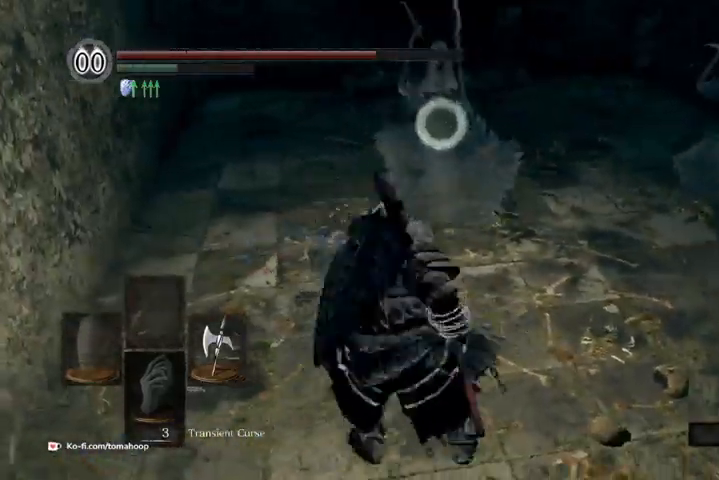
{"dt_ms": 500, "buttons": [], "left_stick": "up", "right_stick": "center", "events": []}
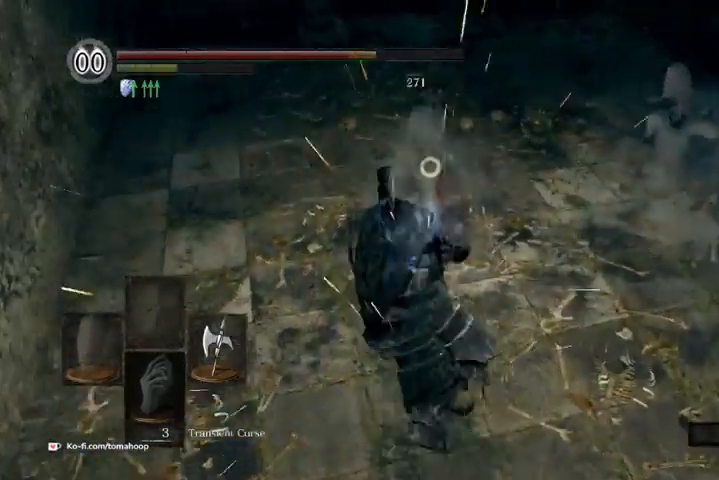
{"dt_ms": 500, "buttons": [], "left_stick": "up-right", "right_stick": "down-right", "events": [[67, "R3", "down"], [133, "R3", "up"], [200, "right_stick", "right"], [333, "left_stick", "up-right"], [500, "right_stick", "down-right"]]}
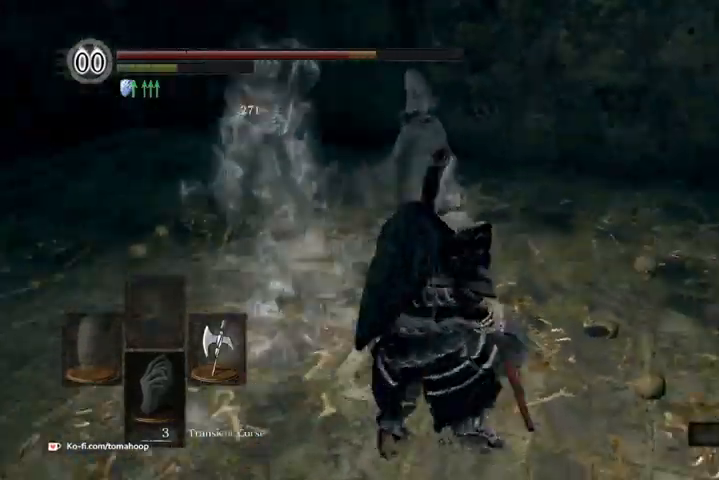
{"dt_ms": 500, "buttons": [], "left_stick": "up", "right_stick": "center", "events": [[100, "right_stick", "center"], [133, "left_stick", "up"], [200, "R3", "down"], [267, "right_stick", "up-left"], [333, "R1", "down"], [333, "R3", "up"], [433, "right_stick", "center"], [467, "R1", "up"]]}
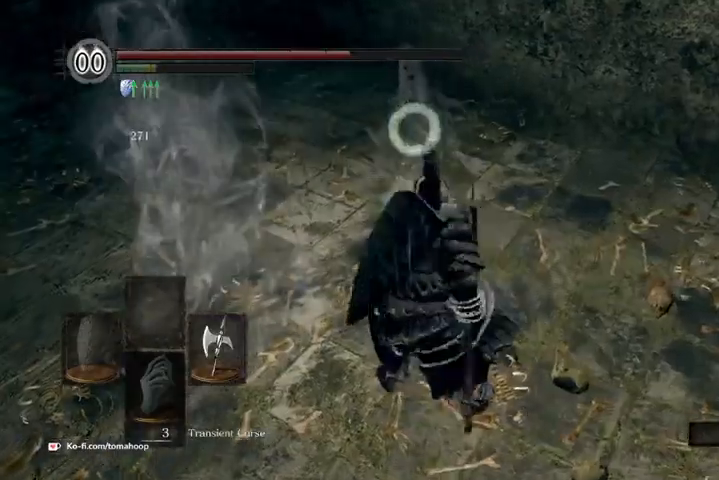
{"dt_ms": 500, "buttons": [], "left_stick": "up", "right_stick": "center", "events": []}
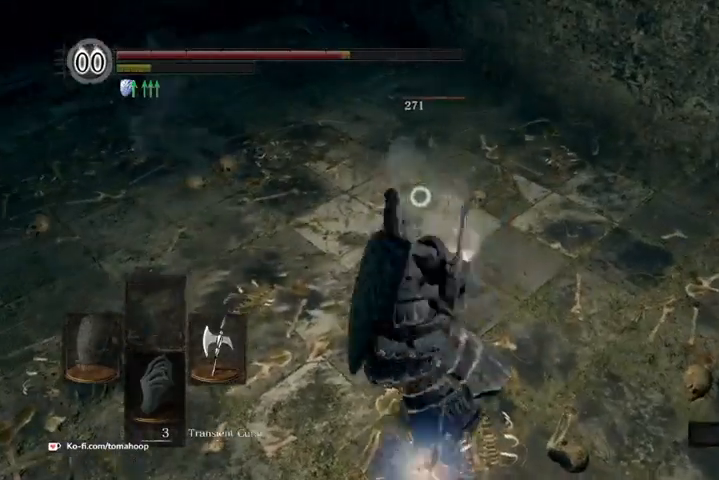
{"dt_ms": 500, "buttons": [], "left_stick": "up", "right_stick": "center", "events": []}
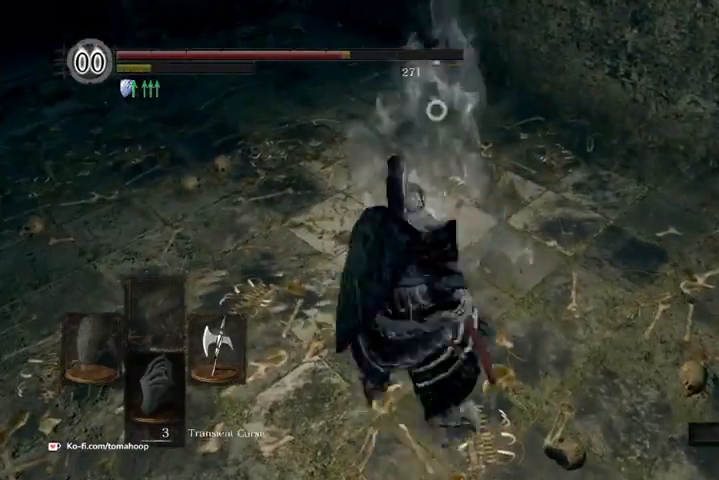
{"dt_ms": 500, "buttons": [], "left_stick": "up", "right_stick": "center", "events": []}
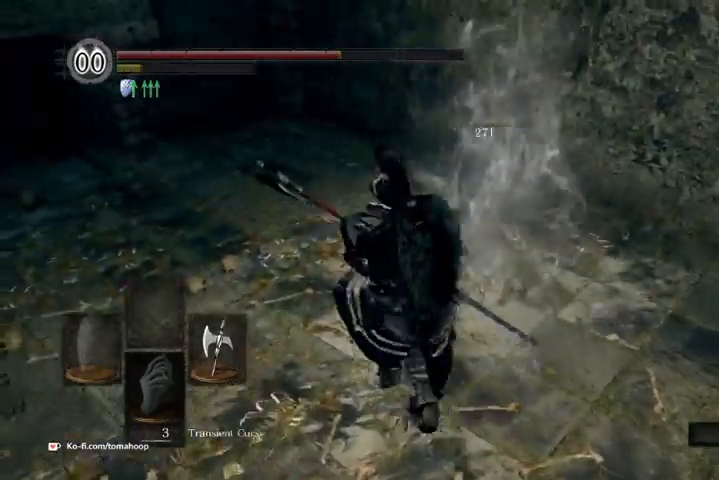
{"dt_ms": 500, "buttons": [], "left_stick": "up", "right_stick": "center", "events": []}
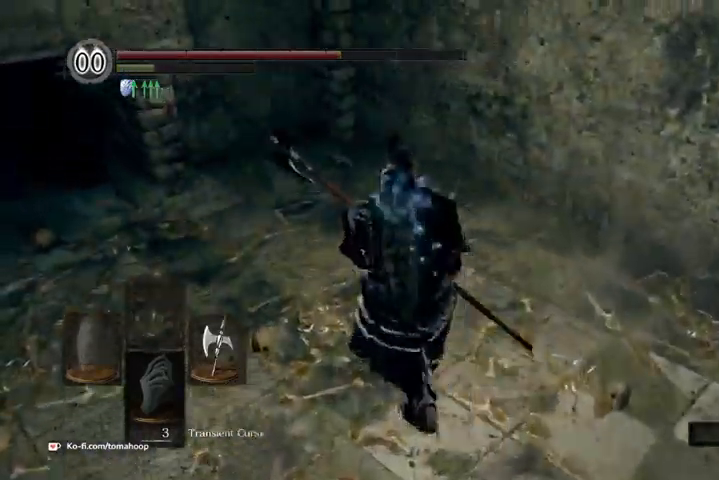
{"dt_ms": 500, "buttons": [], "left_stick": "left", "right_stick": "center", "events": [[133, "left_stick", "down-left"], [333, "left_stick", "left"]]}
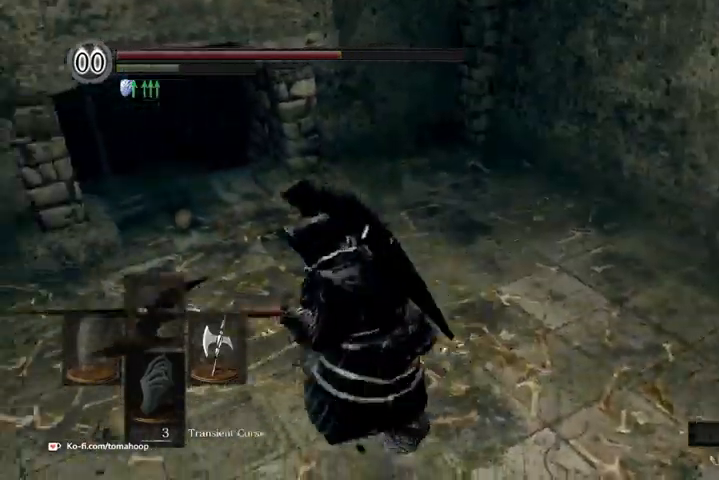
{"dt_ms": 500, "buttons": [], "left_stick": "up", "right_stick": "center", "events": [[100, "left_stick", "up-left"], [433, "left_stick", "up"]]}
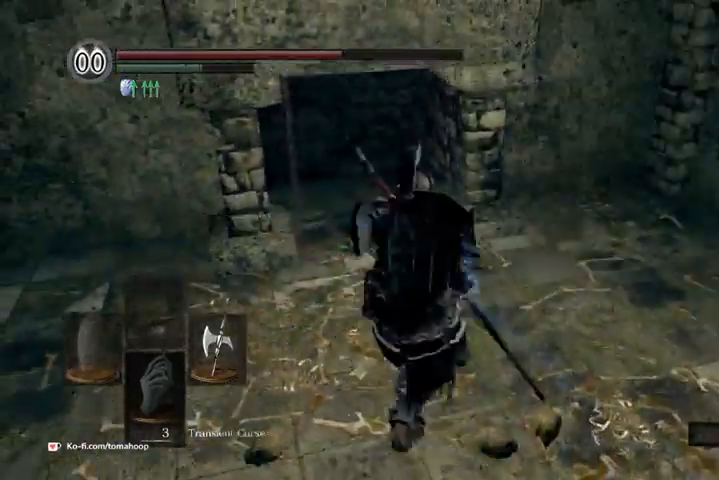
{"dt_ms": 1000, "buttons": [], "left_stick": "up", "right_stick": "center"}
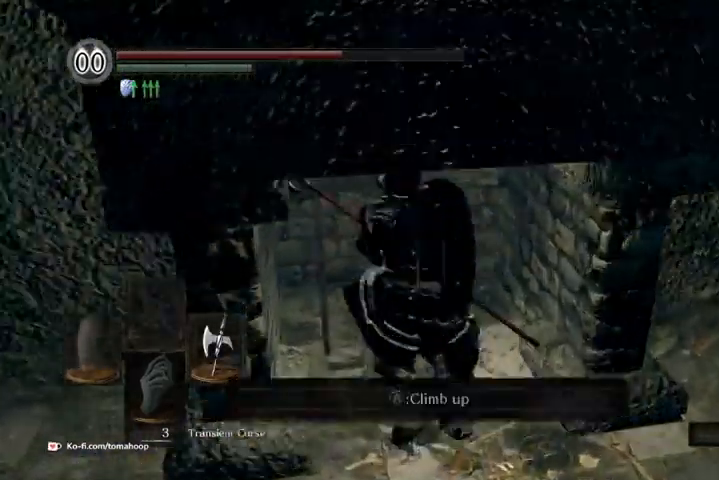
{"dt_ms": 500, "buttons": [], "left_stick": "up", "right_stick": "center", "events": [[133, "A", "down"], [200, "A", "up"], [300, "A", "down"], [333, "A", "up"], [400, "A", "down"], [433, "A", "up"]]}
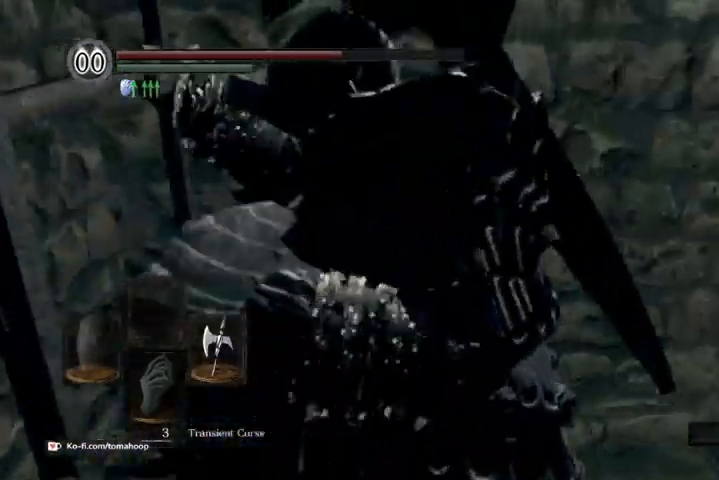
{"dt_ms": 500, "buttons": [], "left_stick": "up", "right_stick": "down-left", "events": [[33, "right_stick", "down-left"], [100, "right_stick", "left"], [367, "right_stick", "down-left"]]}
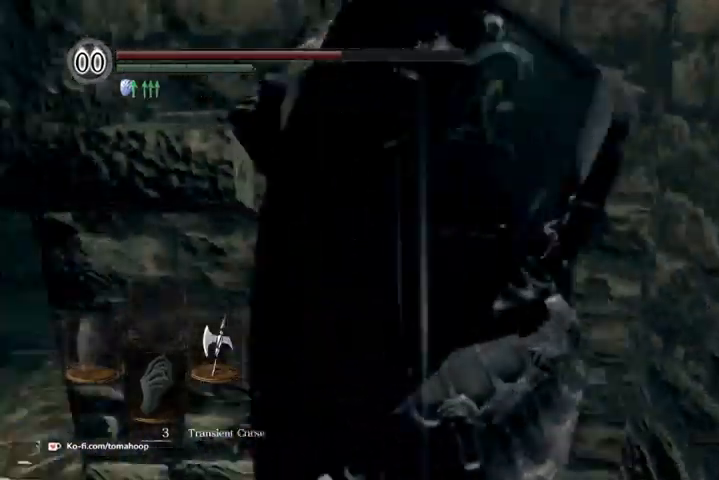
{"dt_ms": 500, "buttons": [], "left_stick": "up", "right_stick": "center", "events": [[233, "right_stick", "center"]]}
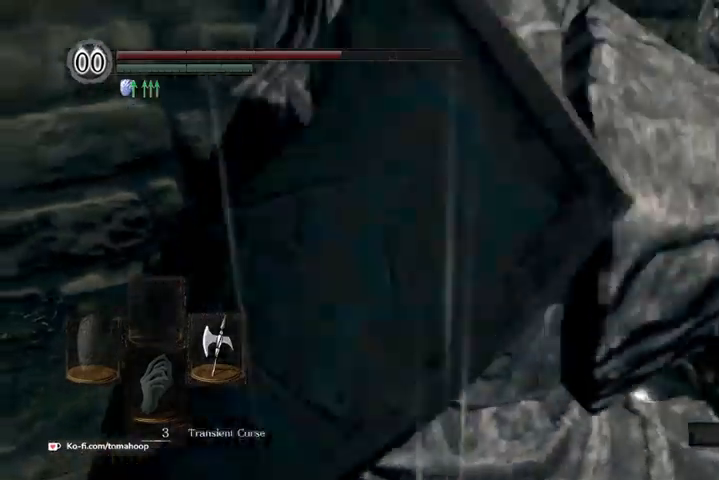
{"dt_ms": 500, "buttons": [], "left_stick": "up", "right_stick": "center", "events": []}
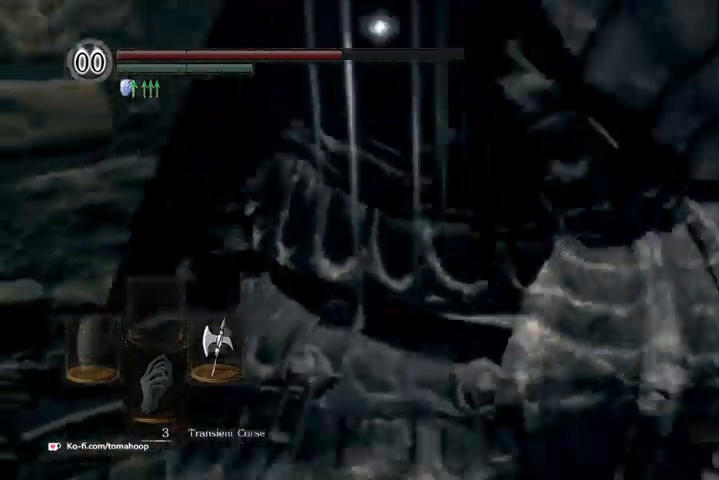
{"dt_ms": 500, "buttons": [], "left_stick": "up", "right_stick": "center", "events": []}
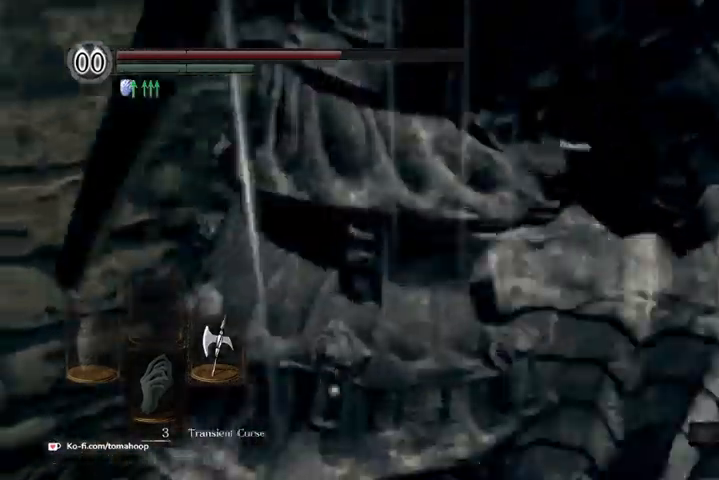
{"dt_ms": 500, "buttons": [], "left_stick": "up", "right_stick": "down", "events": [[433, "right_stick", "down"]]}
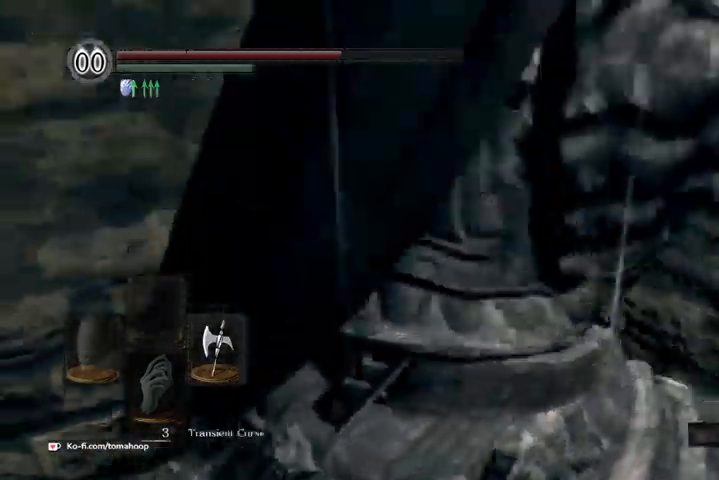
{"dt_ms": 500, "buttons": [], "left_stick": "up", "right_stick": "down-right", "events": [[367, "right_stick", "down-right"]]}
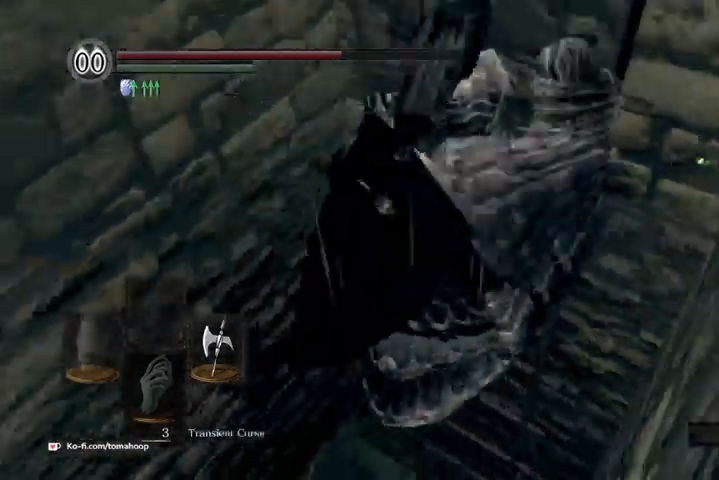
{"dt_ms": 500, "buttons": [], "left_stick": "up", "right_stick": "center", "events": [[33, "right_stick", "center"]]}
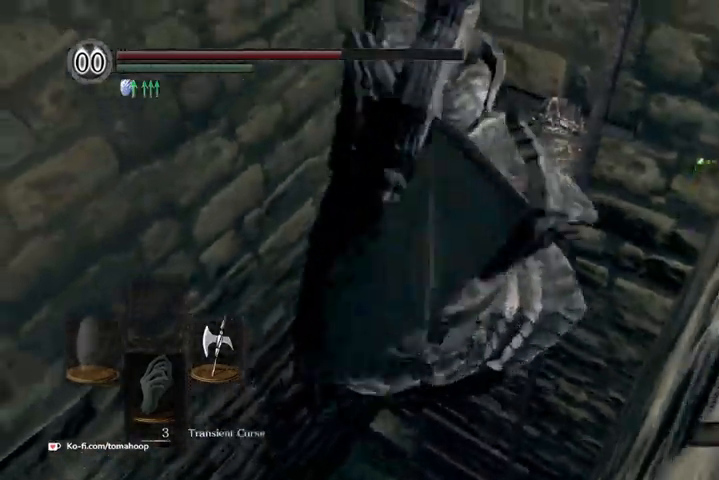
{"dt_ms": 500, "buttons": [], "left_stick": "up", "right_stick": "center", "events": []}
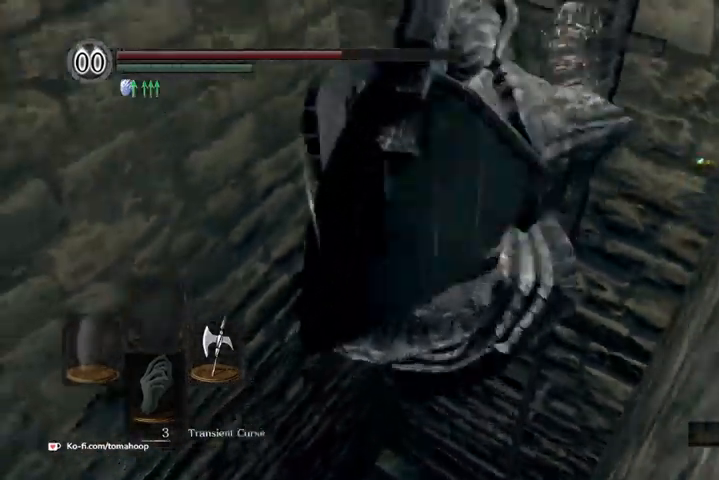
{"dt_ms": 500, "buttons": [], "left_stick": "up", "right_stick": "center", "events": []}
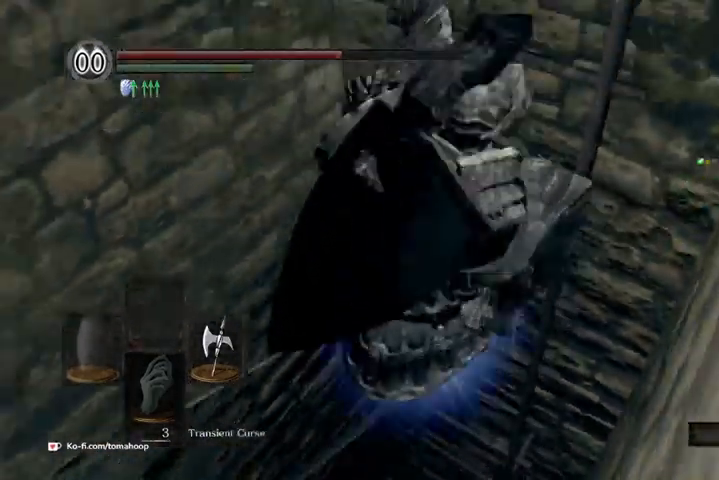
{"dt_ms": 500, "buttons": [], "left_stick": "up", "right_stick": "center", "events": [[33, "right_stick", "right"], [333, "right_stick", "down-right"], [500, "right_stick", "center"]]}
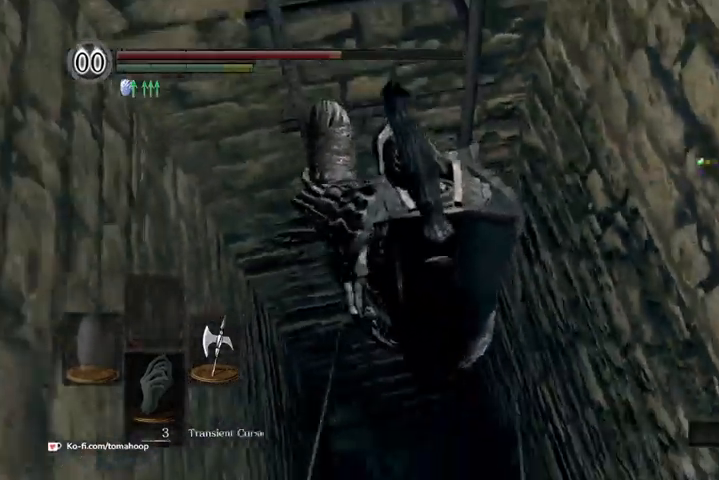
{"dt_ms": 500, "buttons": [], "left_stick": "up", "right_stick": "up", "events": [[467, "right_stick", "up"]]}
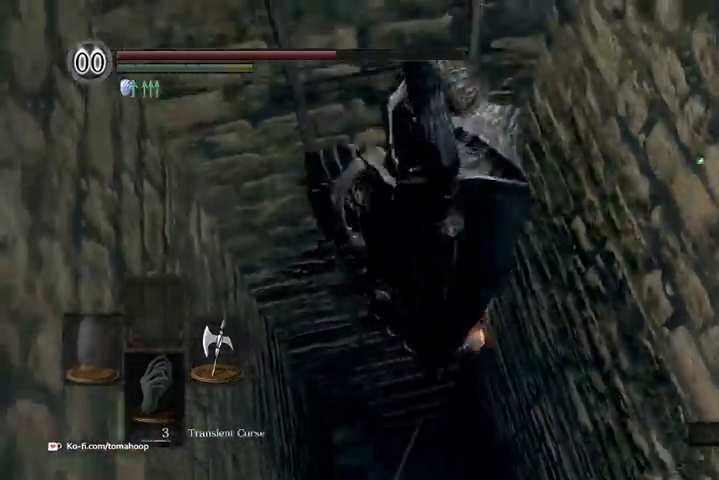
{"dt_ms": 500, "buttons": [], "left_stick": "up", "right_stick": "down", "events": [[167, "right_stick", "center"], [500, "right_stick", "down"]]}
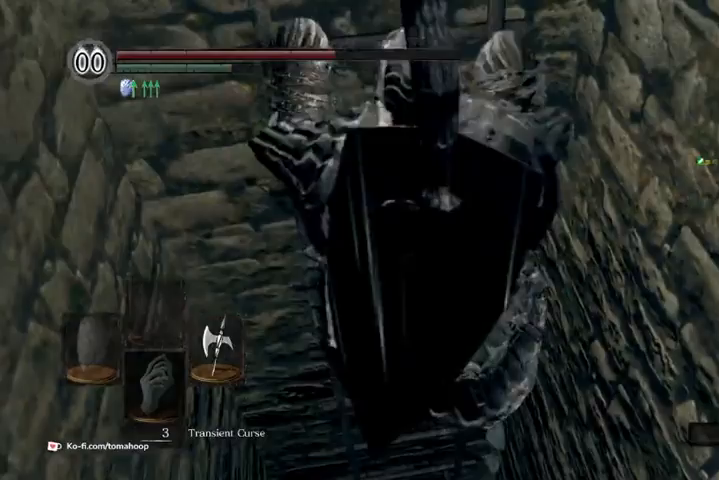
{"dt_ms": 500, "buttons": [], "left_stick": "up", "right_stick": "center", "events": [[400, "right_stick", "center"]]}
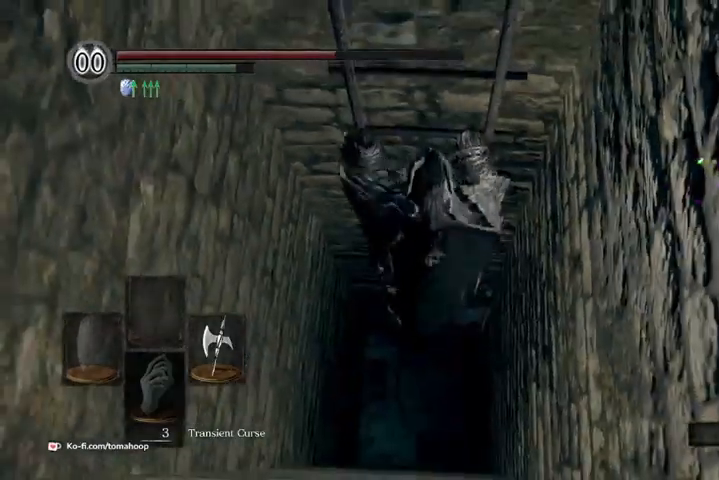
{"dt_ms": 500, "buttons": [], "left_stick": "up", "right_stick": "right", "events": [[367, "right_stick", "right"]]}
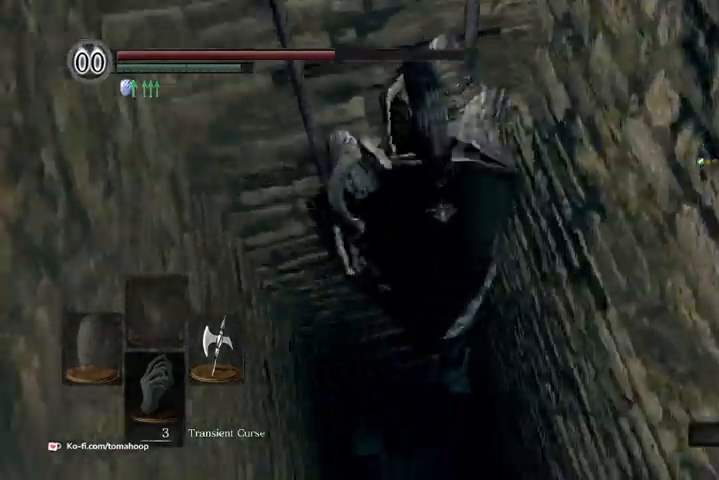
{"dt_ms": 500, "buttons": [], "left_stick": "up", "right_stick": "center", "events": [[67, "right_stick", "left"], [233, "right_stick", "center"], [400, "DPAD_DOWN", "down"], [500, "DPAD_DOWN", "up"]]}